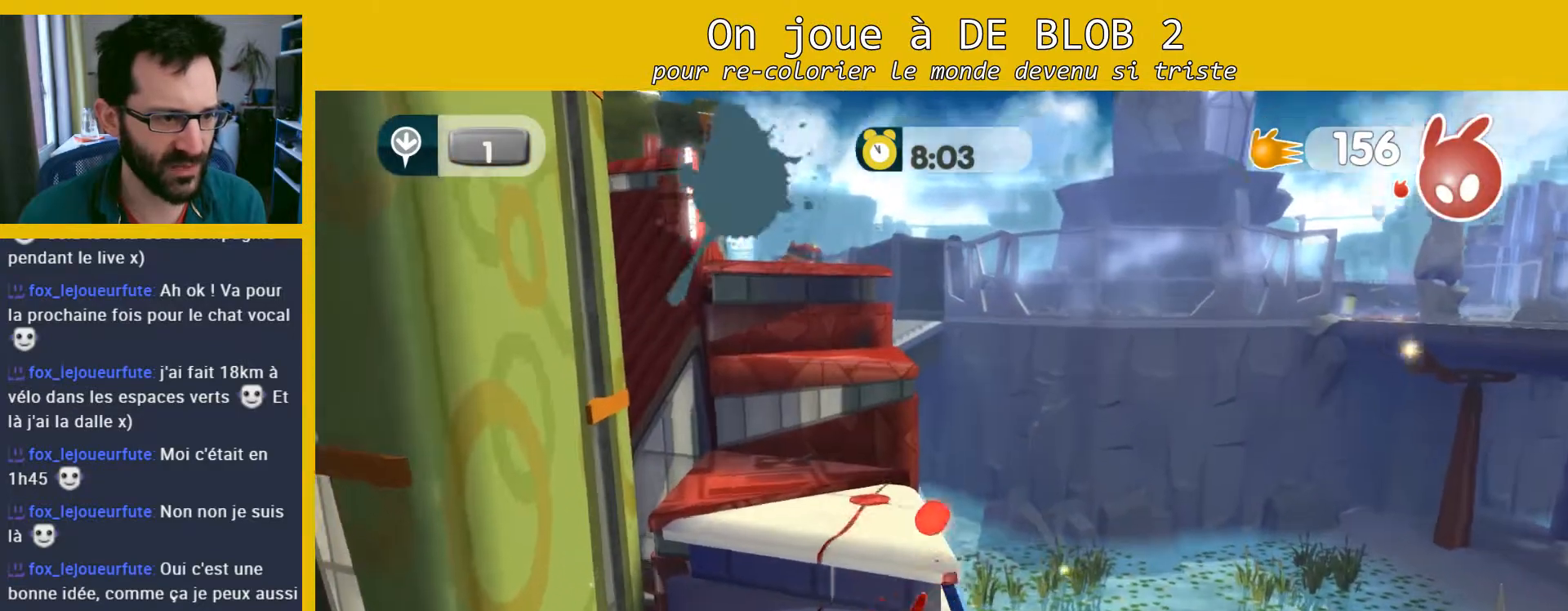
Gameplay with a controller (Xbox layout); each line is a JSON object with the inputs held at the frame after it. "events" lists button and stick changes between this image and that frame as [ms after this image, input, new state], when the widget could be followed in between. Not read: L3 R3.
{"buttons": [], "left_stick": "center", "right_stick": "center", "events": [[267, "left_stick", "center"]]}
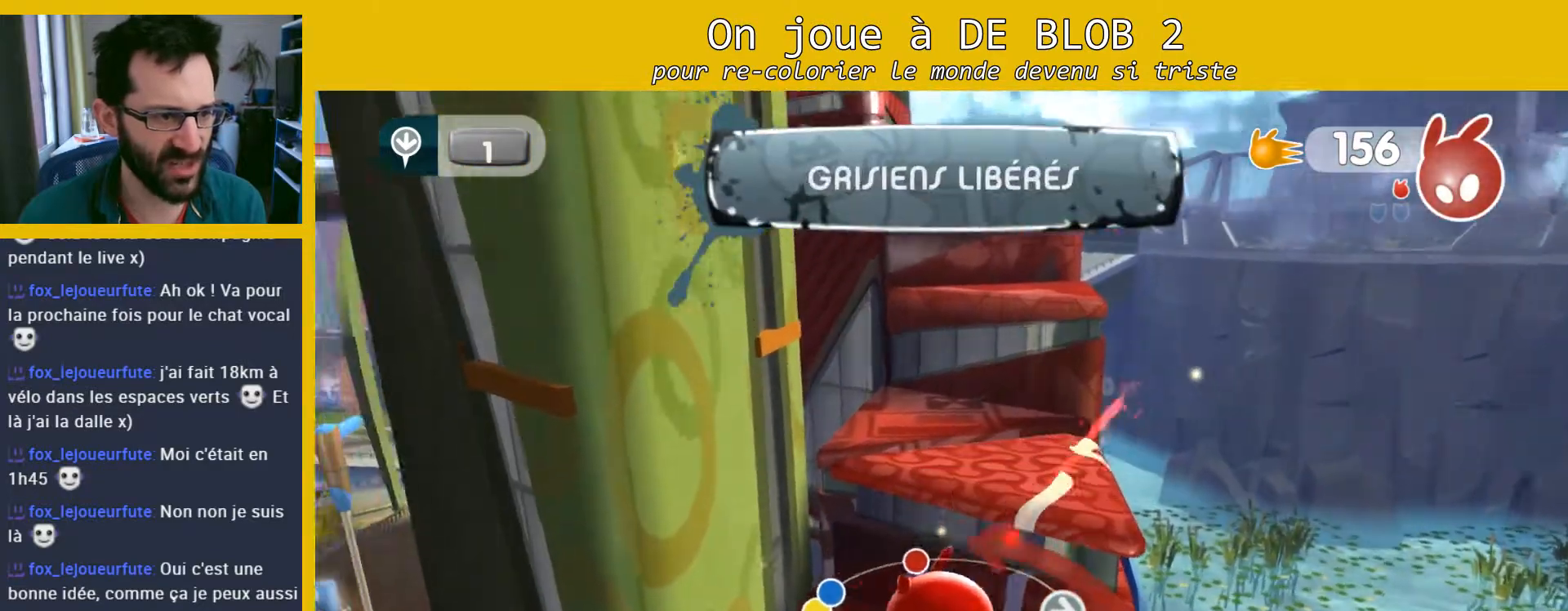
{"buttons": [], "left_stick": "down", "right_stick": "center", "events": [[33, "left_stick", "down"], [67, "right_stick", "right"], [267, "right_stick", "center"]]}
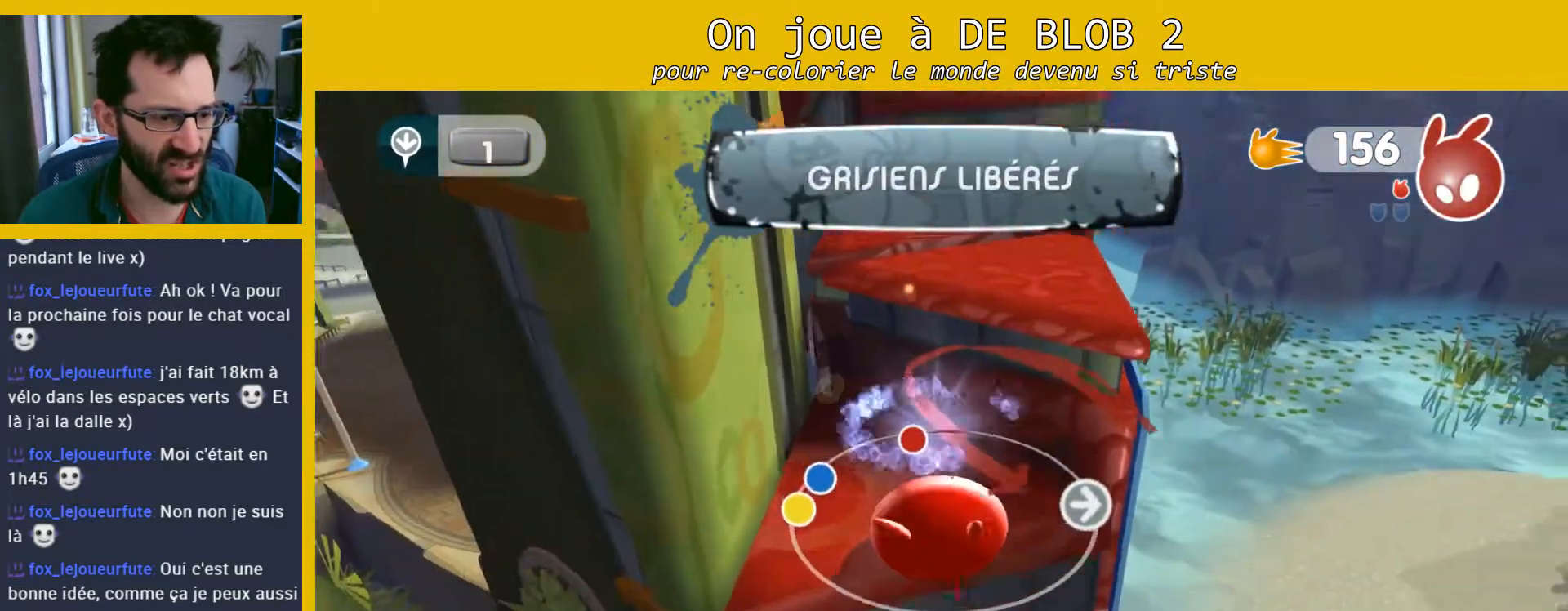
{"buttons": [], "left_stick": "left", "right_stick": "center", "events": [[167, "left_stick", "left"], [267, "left_stick", "center"], [467, "left_stick", "left"]]}
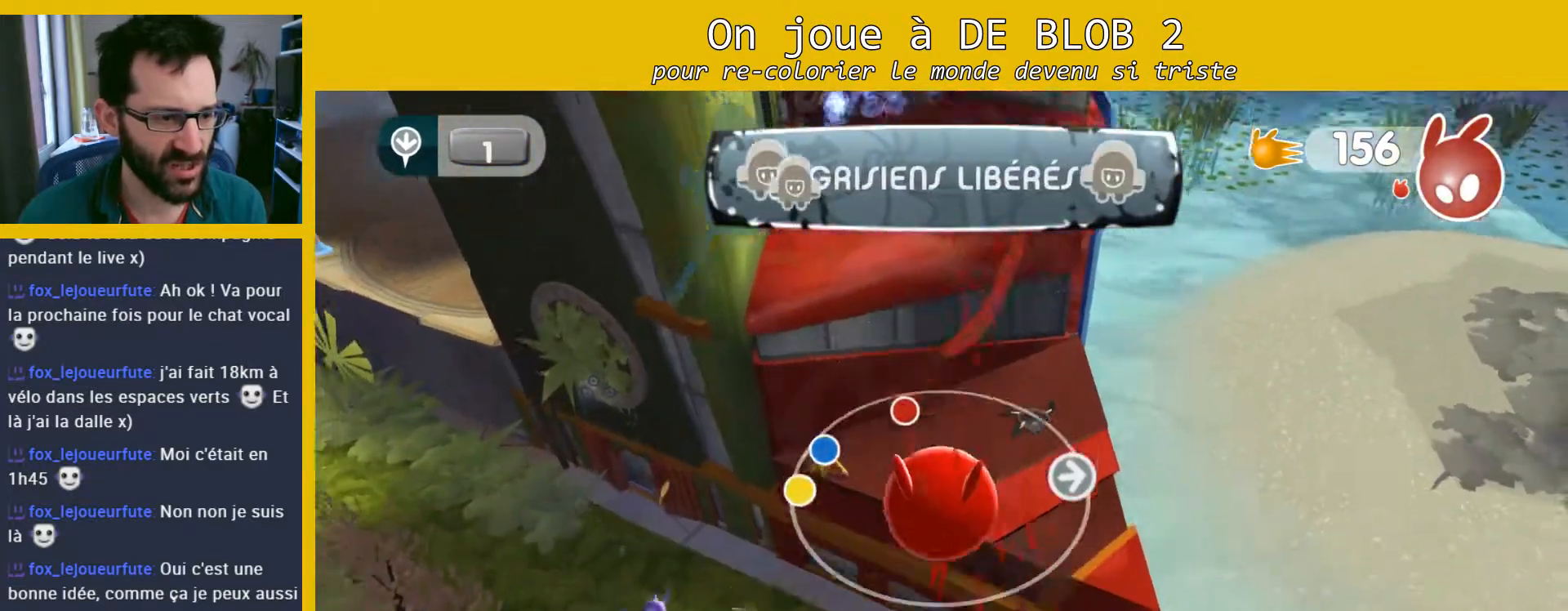
{"buttons": [], "left_stick": "up-left", "right_stick": "center", "events": [[333, "left_stick", "up-left"]]}
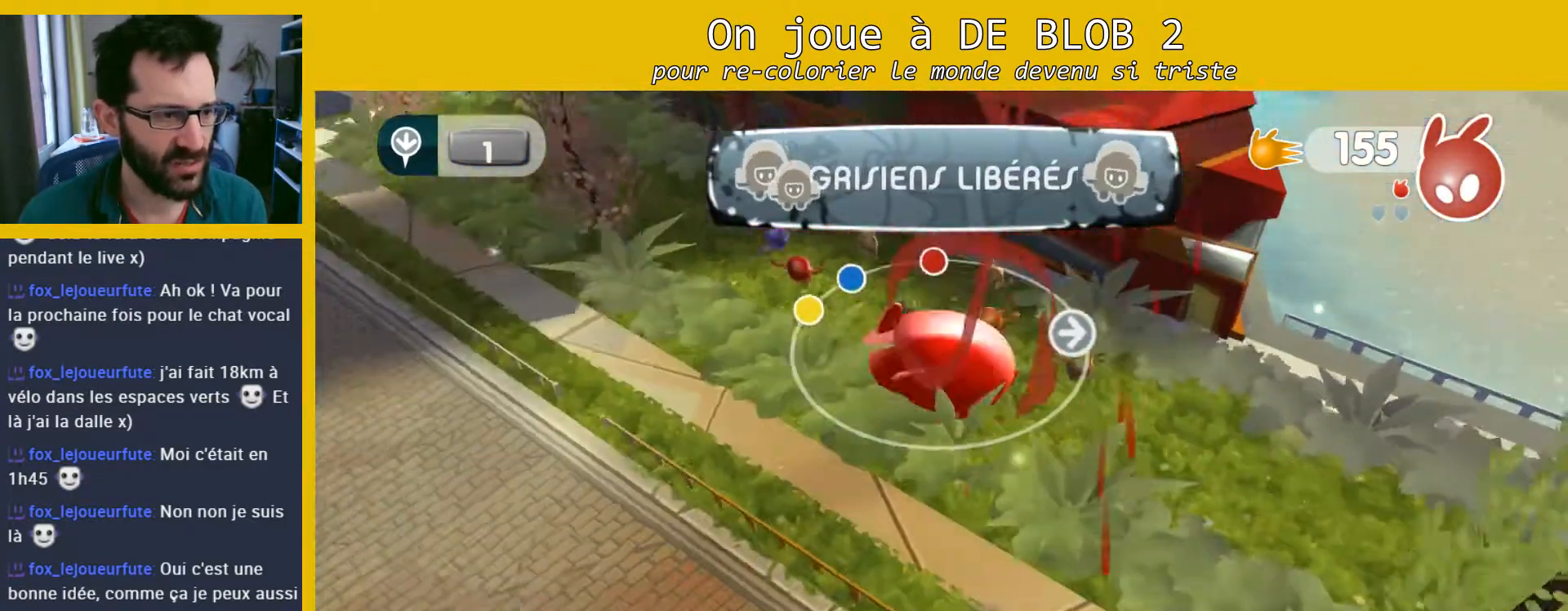
{"buttons": [], "left_stick": "up-left", "right_stick": "center", "events": []}
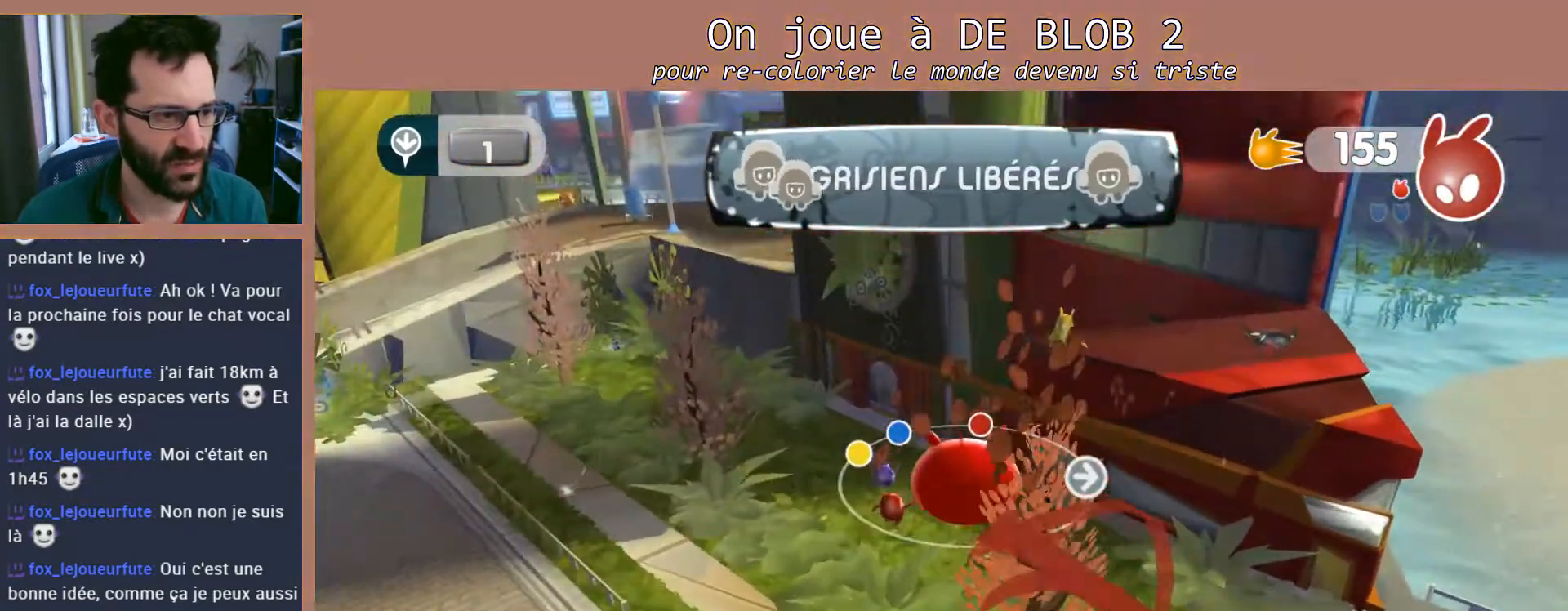
{"buttons": [], "left_stick": "up-left", "right_stick": "right", "events": [[467, "right_stick", "right"]]}
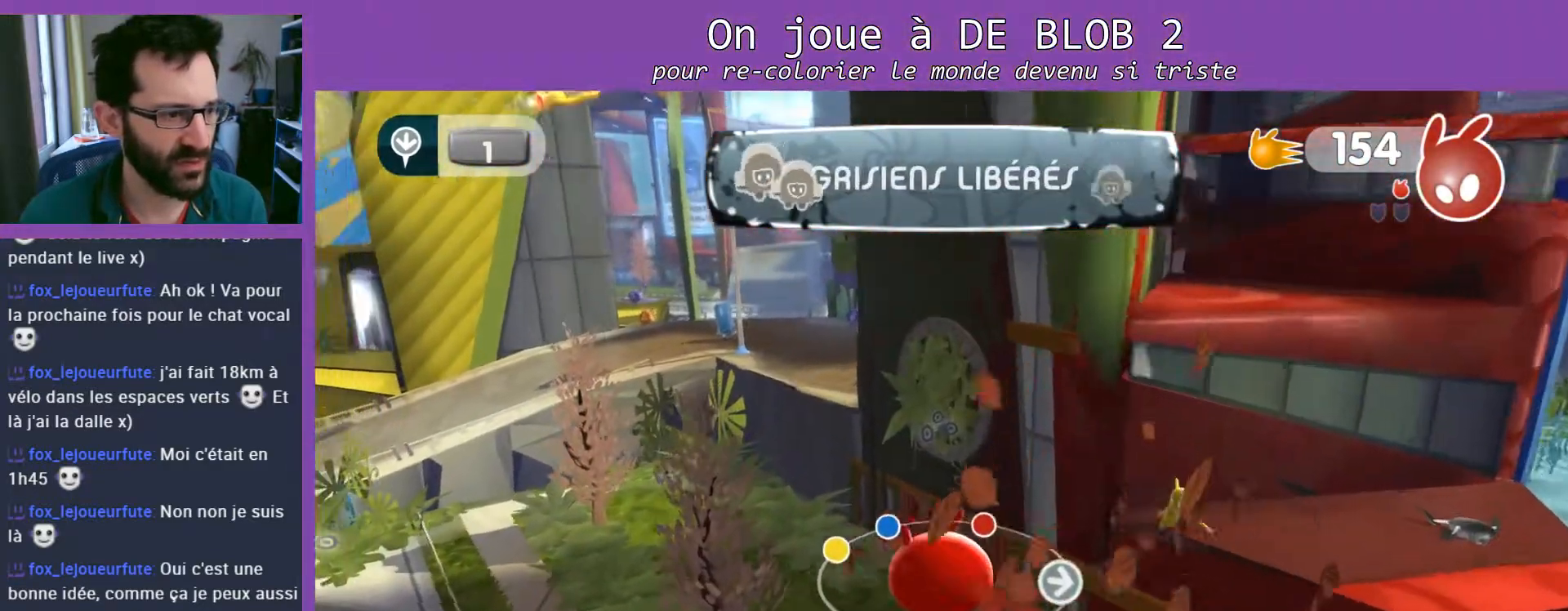
{"buttons": [], "left_stick": "up-left", "right_stick": "right", "events": []}
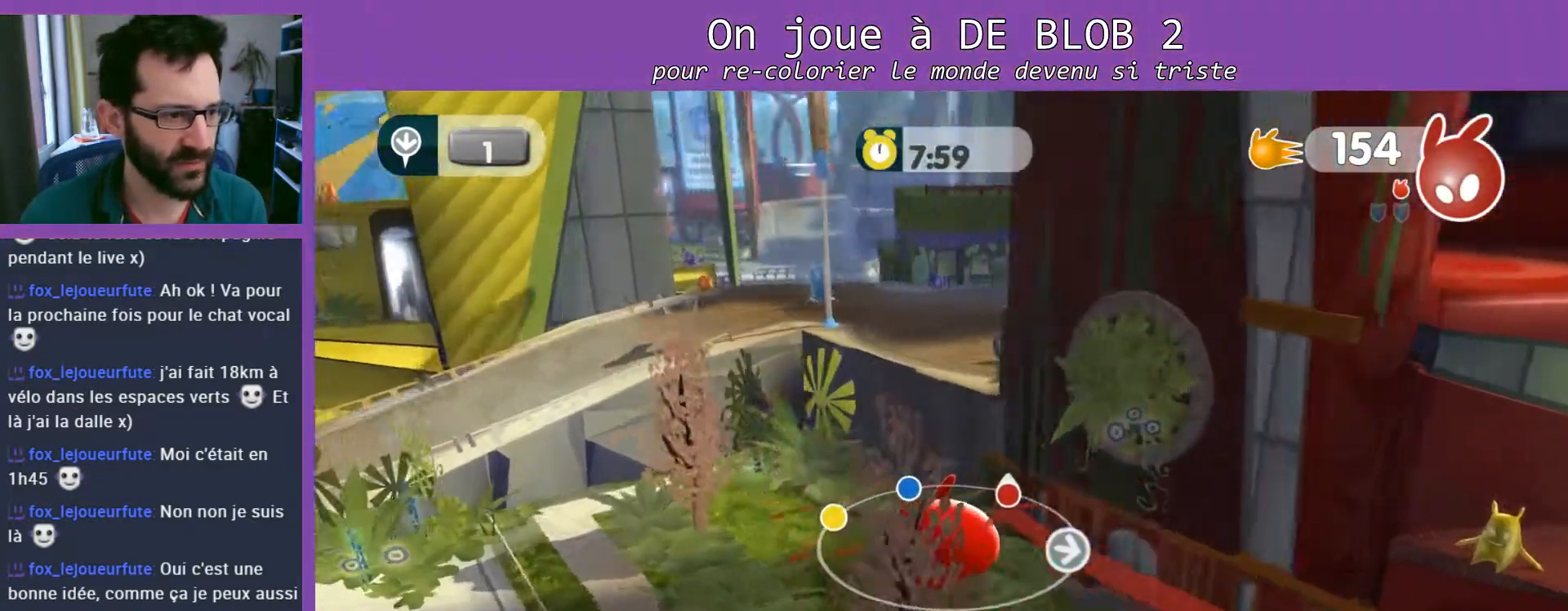
{"buttons": ["A"], "left_stick": "up", "right_stick": "center", "events": [[267, "right_stick", "center"], [367, "left_stick", "up"], [400, "A", "down"]]}
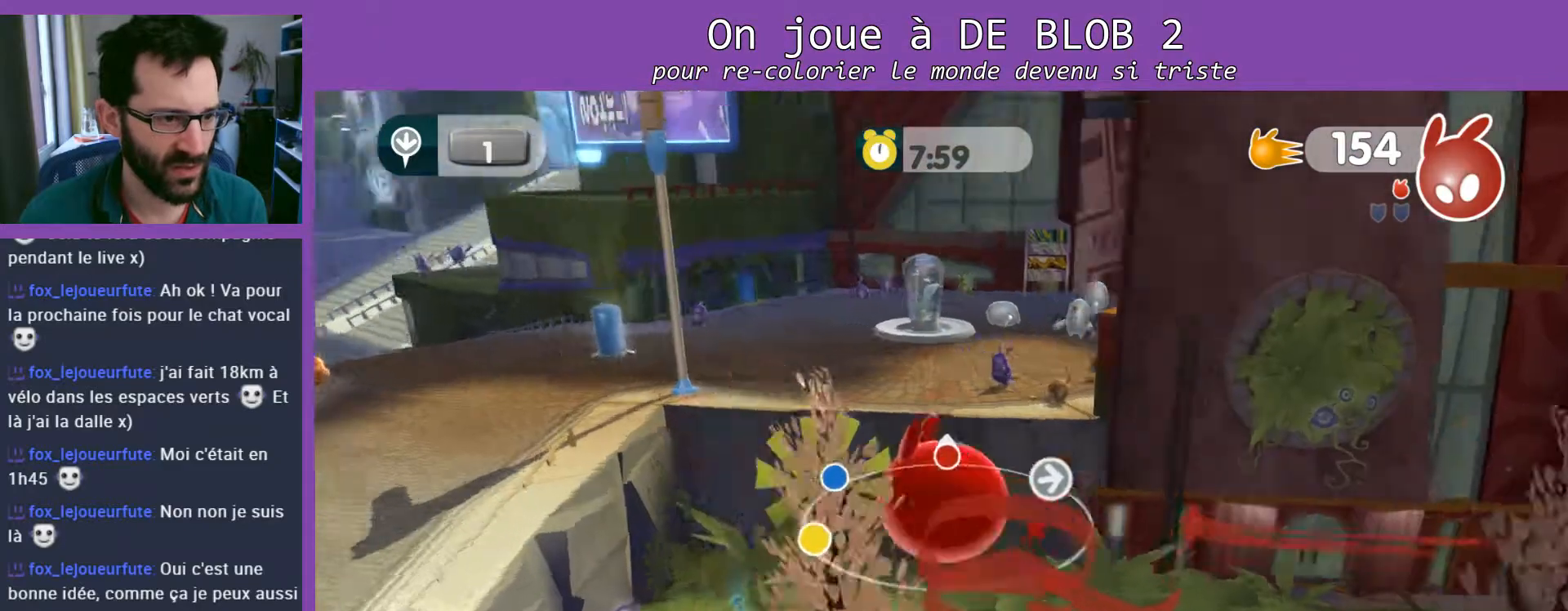
{"buttons": [], "left_stick": "up-right", "right_stick": "center", "events": [[33, "A", "up"], [400, "left_stick", "up-right"]]}
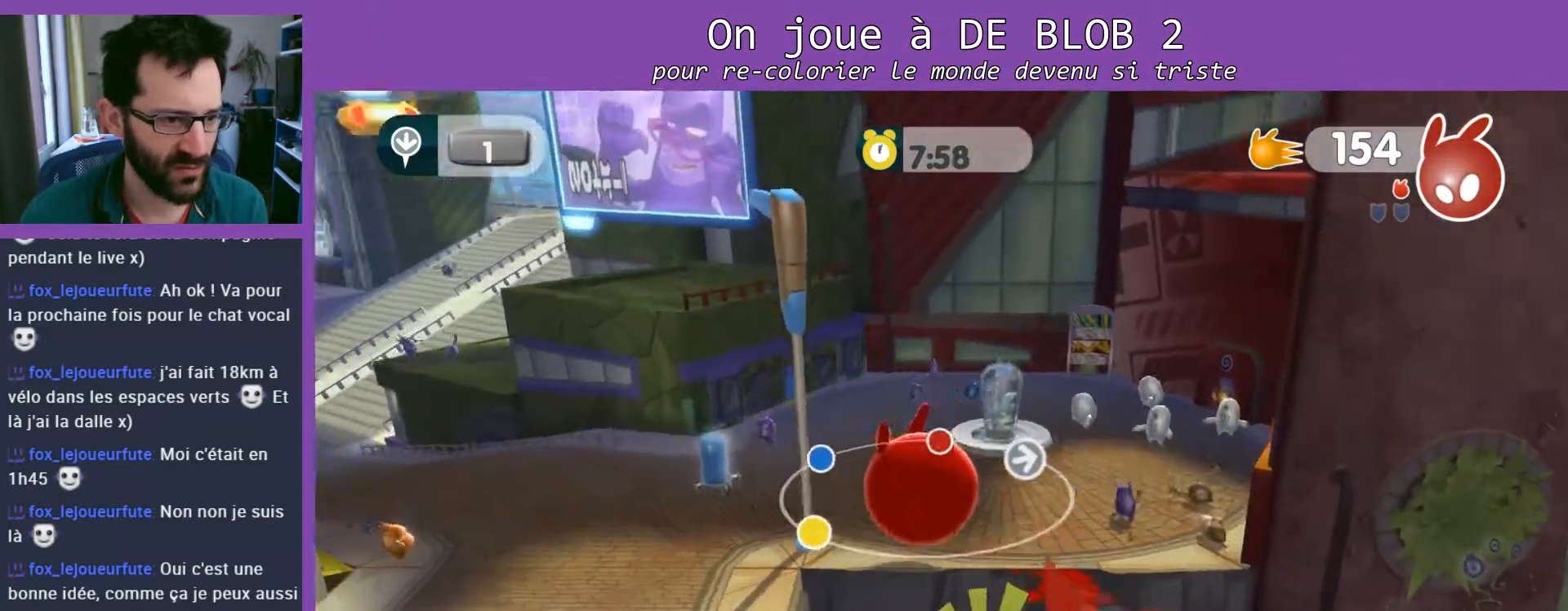
{"buttons": [], "left_stick": "up-right", "right_stick": "right", "events": [[33, "right_stick", "right"]]}
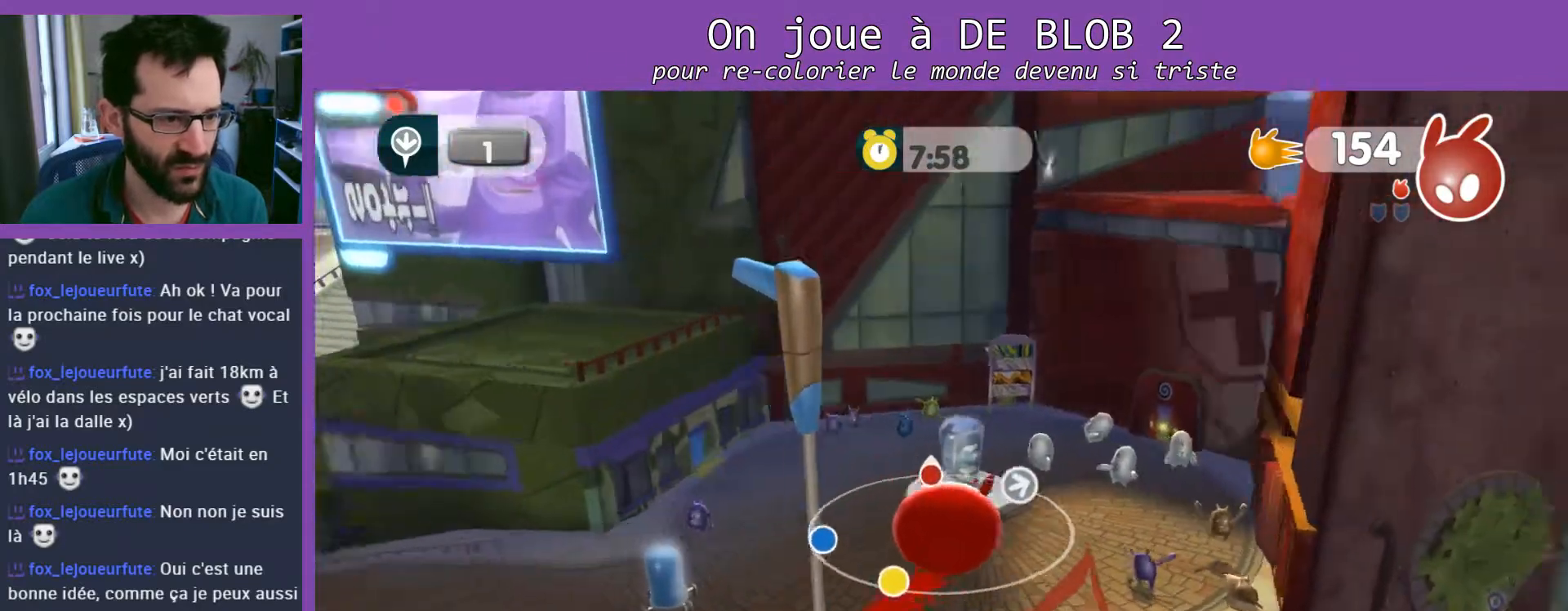
{"buttons": ["A", "L2"], "left_stick": "center", "right_stick": "center", "events": [[33, "left_stick", "right"], [67, "right_stick", "center"], [133, "L2", "down"], [200, "left_stick", "center"], [233, "A", "down"], [333, "A", "up"], [400, "A", "down"], [433, "A", "up"], [500, "A", "down"]]}
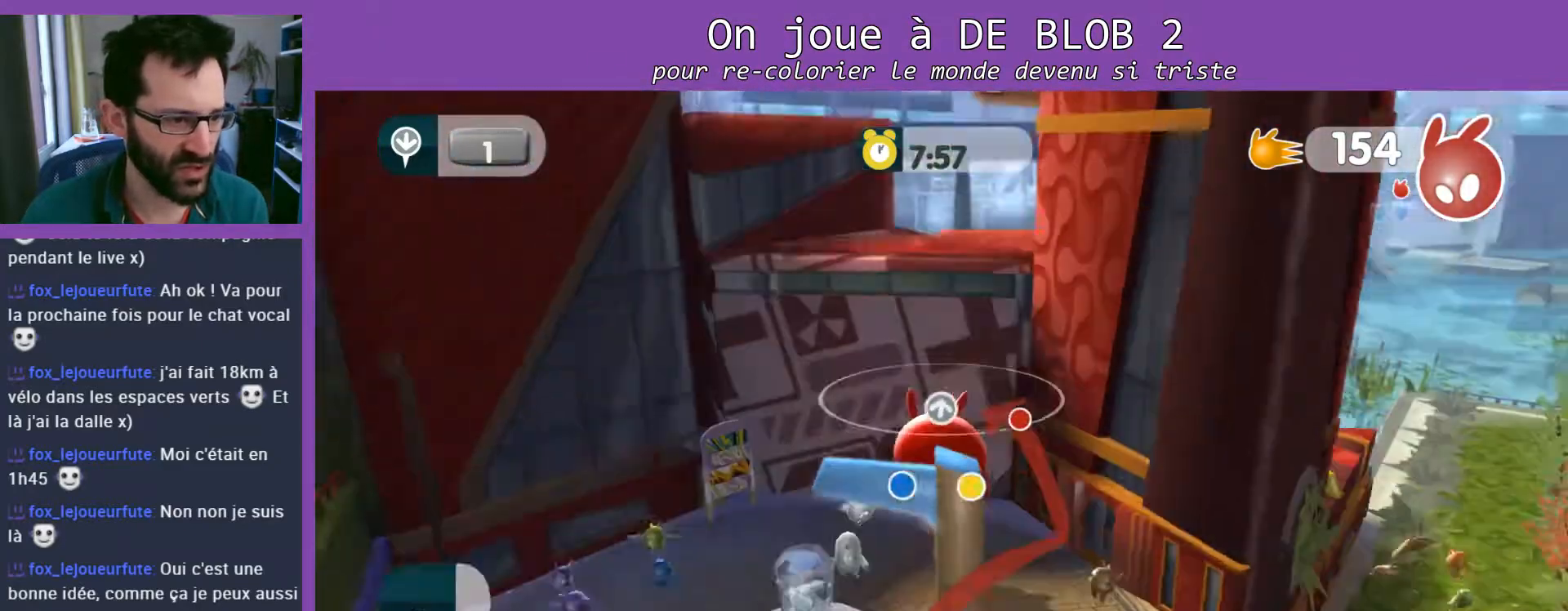
{"buttons": ["L2"], "left_stick": "center", "right_stick": "center", "events": [[67, "A", "up"], [133, "A", "down"], [200, "A", "up"], [267, "A", "down"], [333, "A", "up"], [400, "A", "down"], [467, "A", "up"]]}
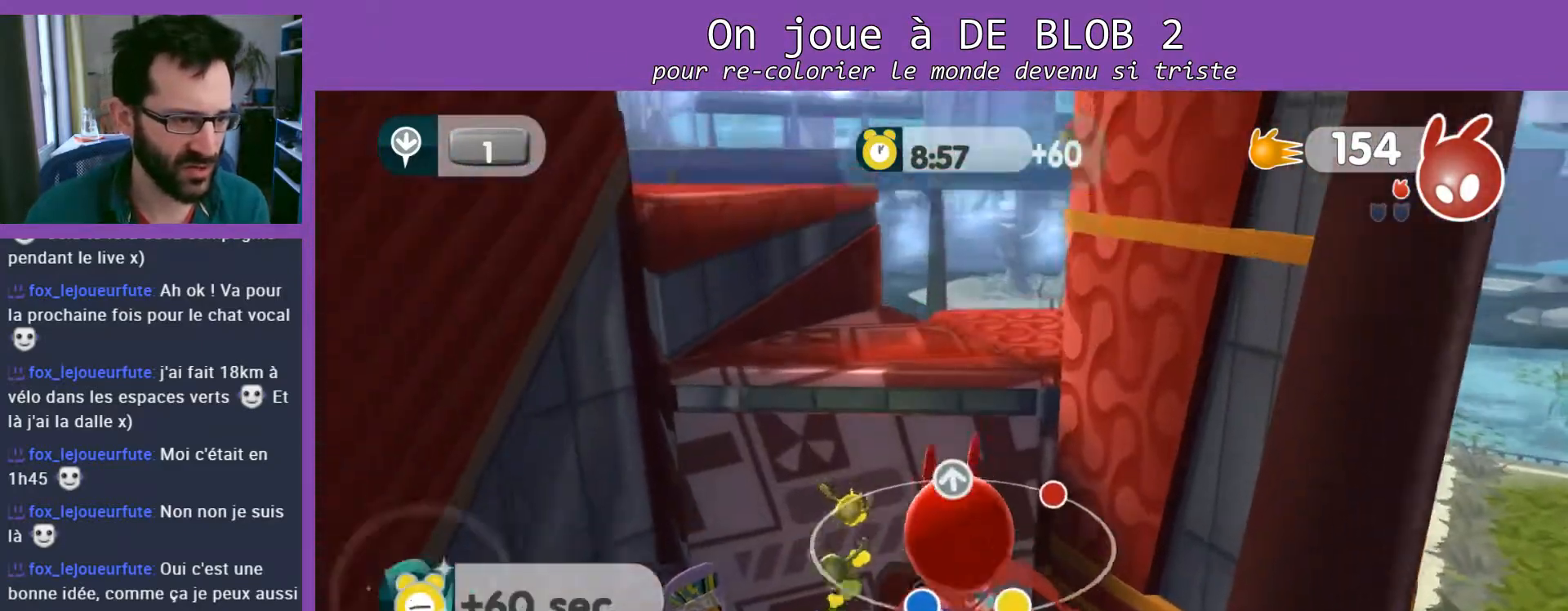
{"buttons": [], "left_stick": "right", "right_stick": "center", "events": [[33, "A", "down"], [133, "A", "up"], [333, "L2", "up"], [500, "left_stick", "right"]]}
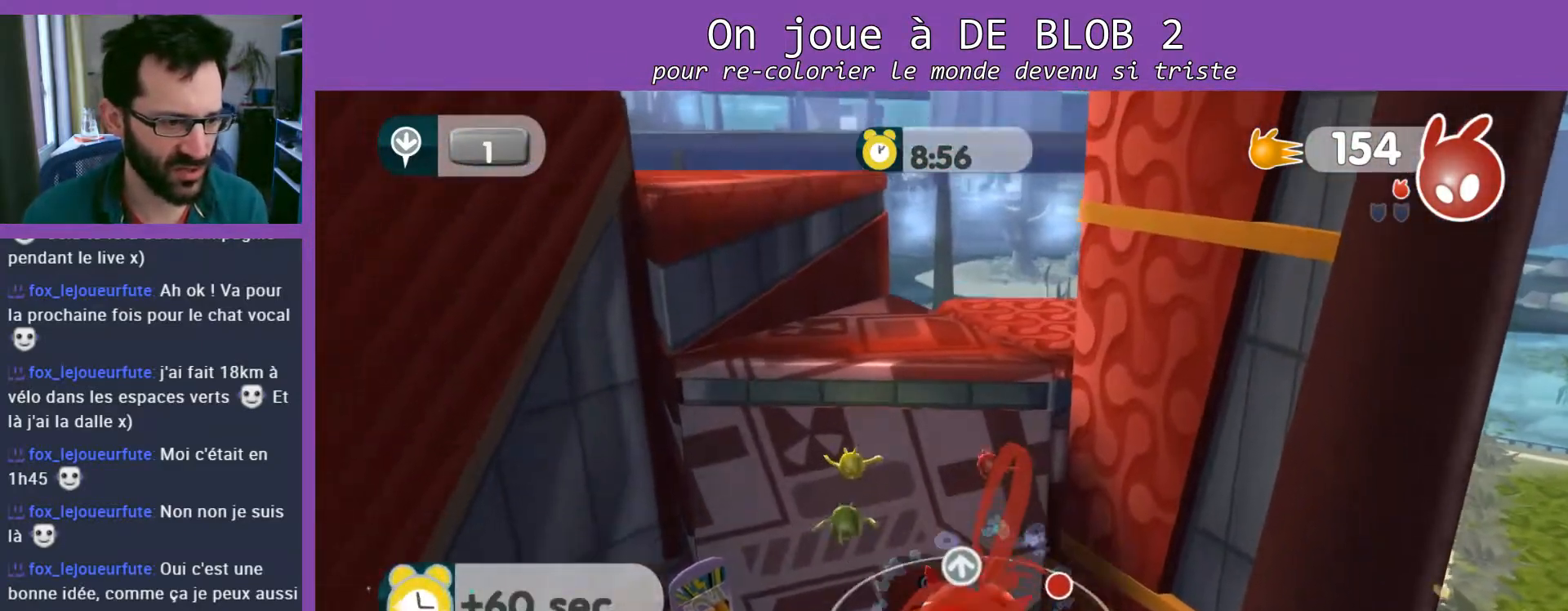
{"buttons": [], "left_stick": "down-right", "right_stick": "center", "events": [[167, "left_stick", "down-right"]]}
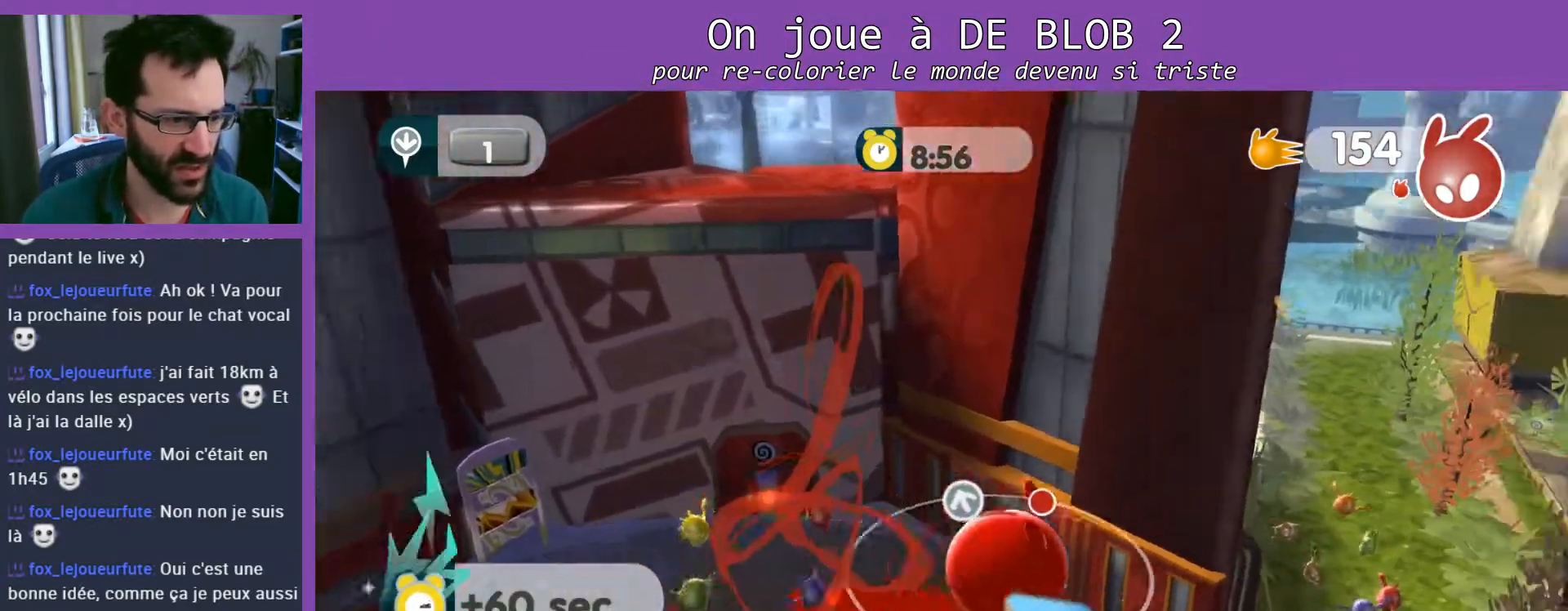
{"buttons": [], "left_stick": "up-right", "right_stick": "left", "events": [[400, "left_stick", "up-right"], [467, "right_stick", "left"]]}
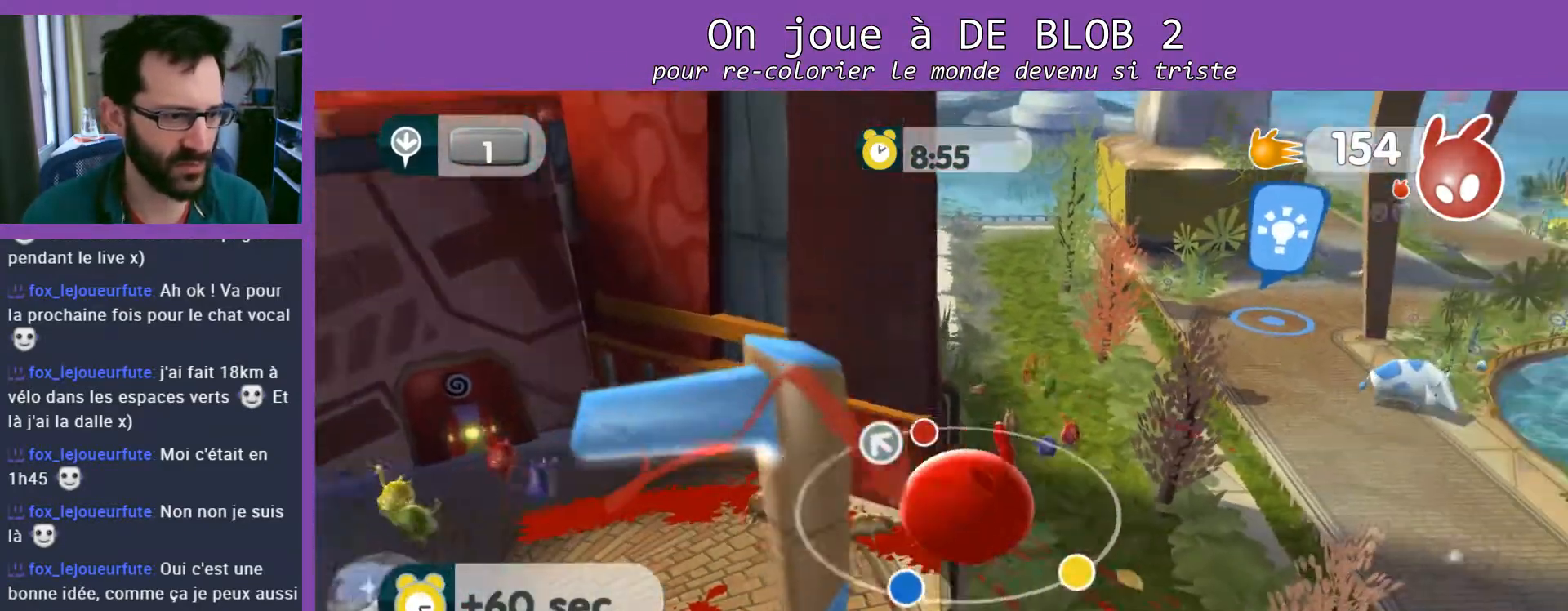
{"buttons": [], "left_stick": "up", "right_stick": "center", "events": [[333, "right_stick", "center"], [433, "left_stick", "up"]]}
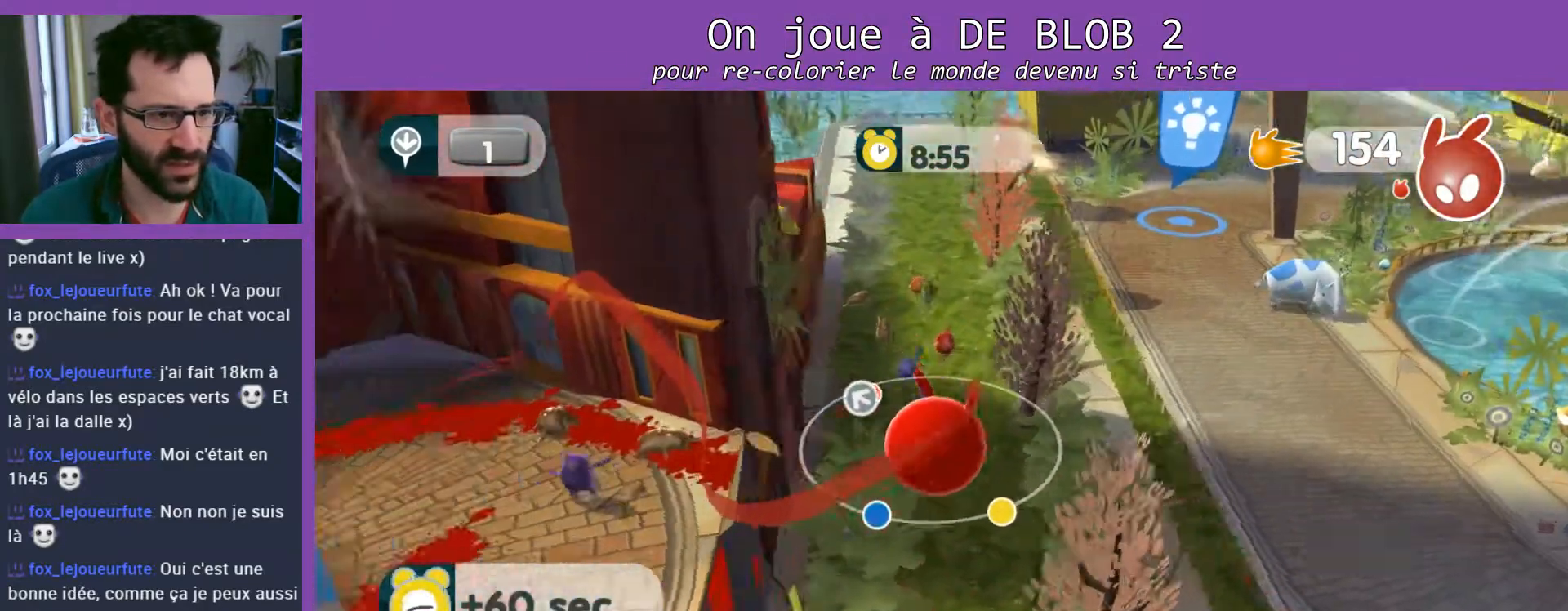
{"buttons": [], "left_stick": "up", "right_stick": "left", "events": [[300, "right_stick", "left"]]}
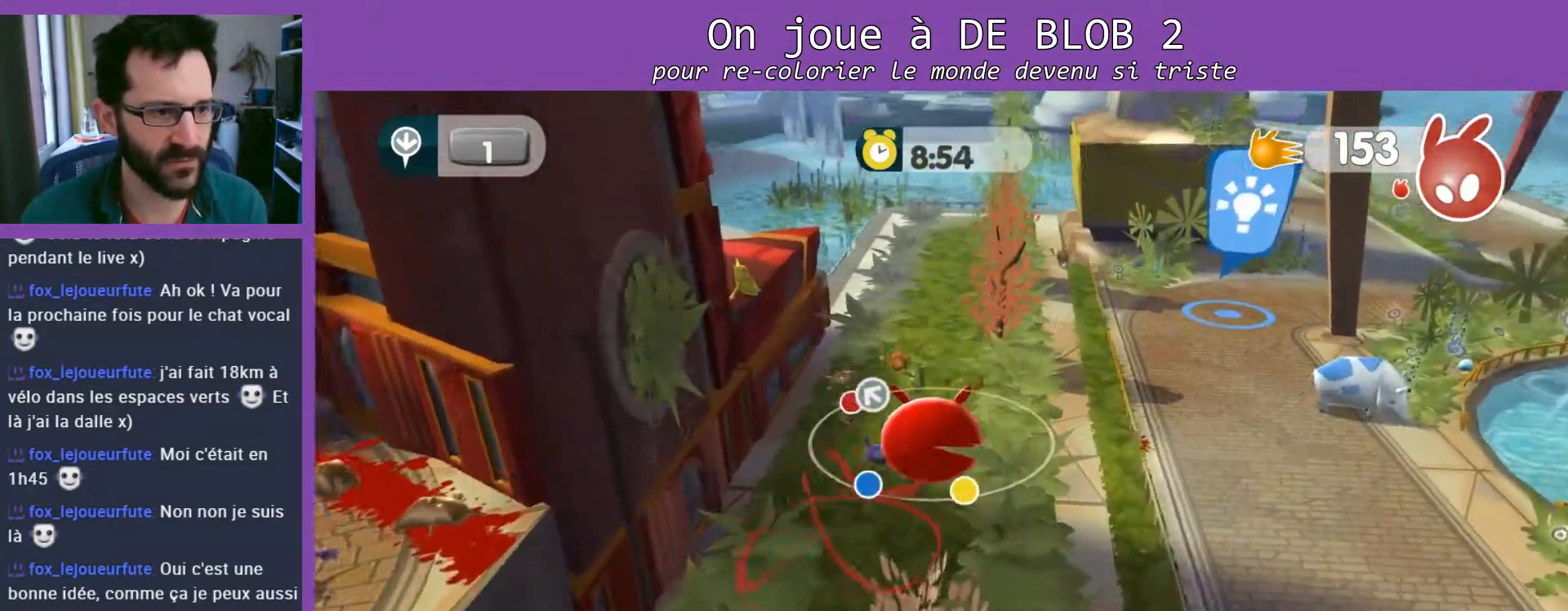
{"buttons": [], "left_stick": "up-right", "right_stick": "left", "events": [[500, "left_stick", "up-right"]]}
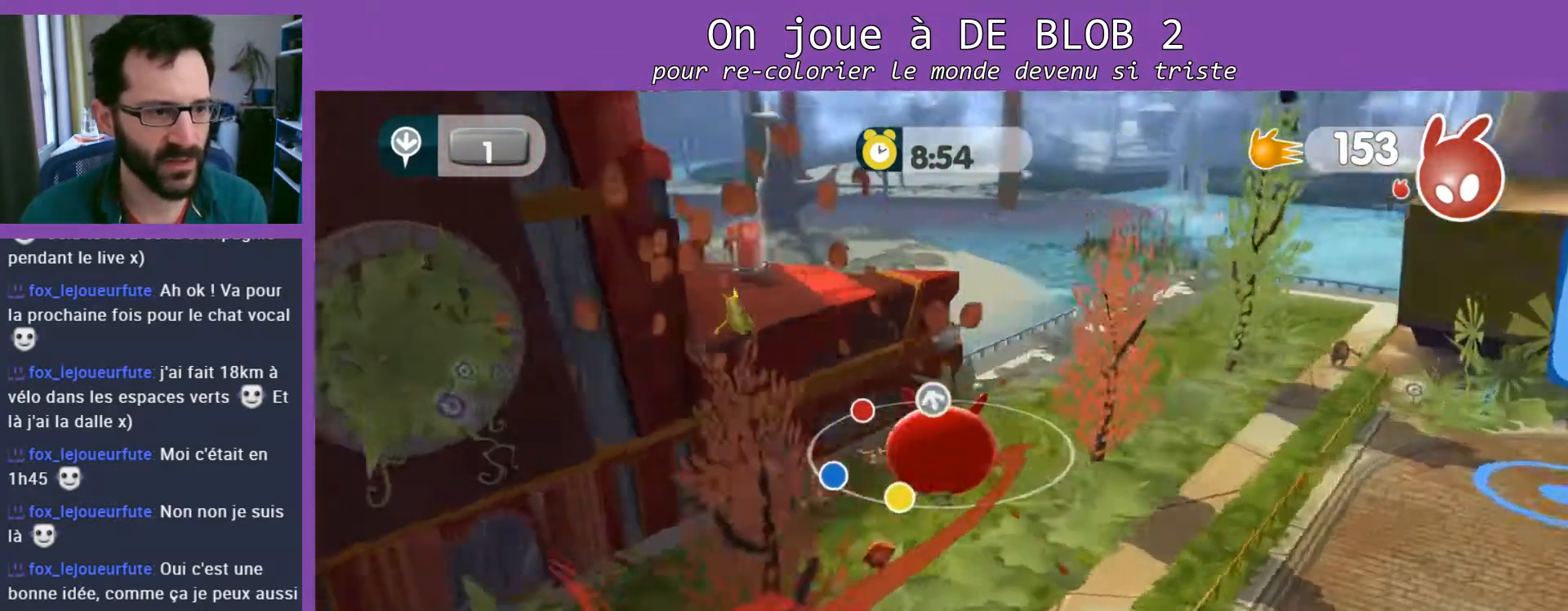
{"buttons": [], "left_stick": "right", "right_stick": "center", "events": [[167, "right_stick", "center"], [267, "left_stick", "right"]]}
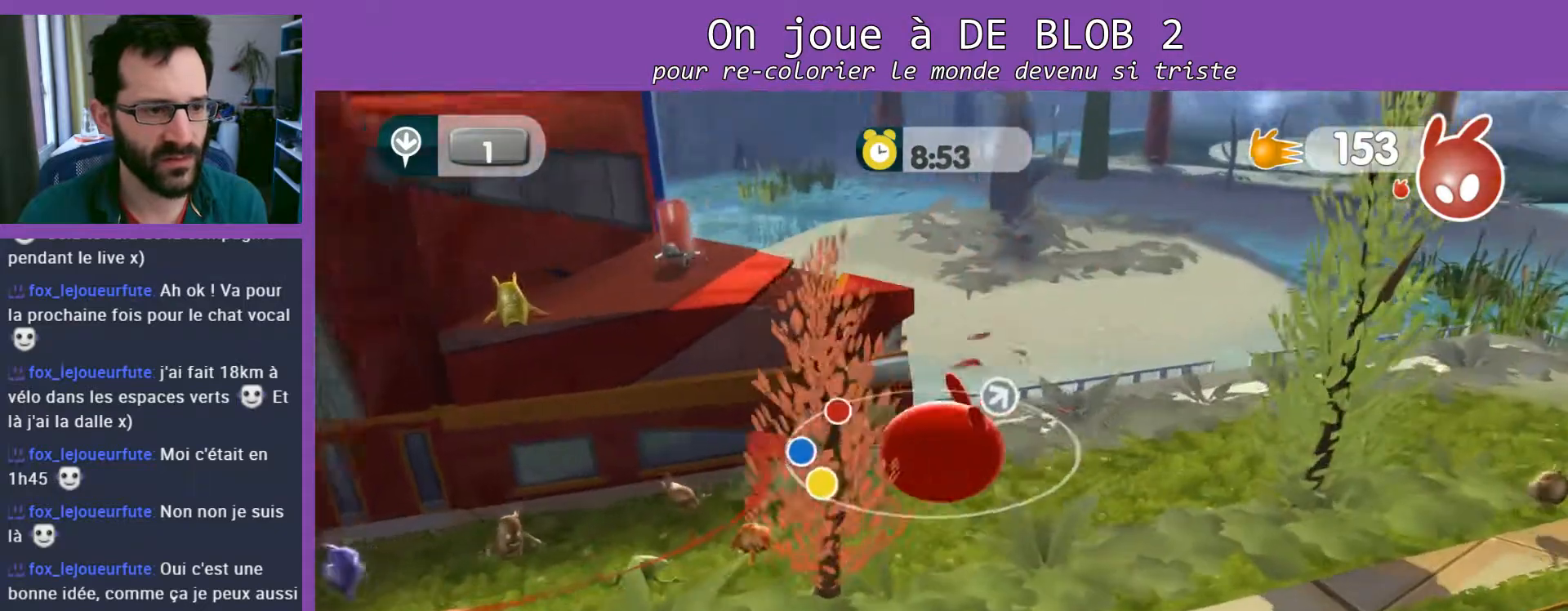
{"buttons": ["A"], "left_stick": "left", "right_stick": "center", "events": [[100, "left_stick", "up-left"], [300, "left_stick", "left"], [400, "A", "down"]]}
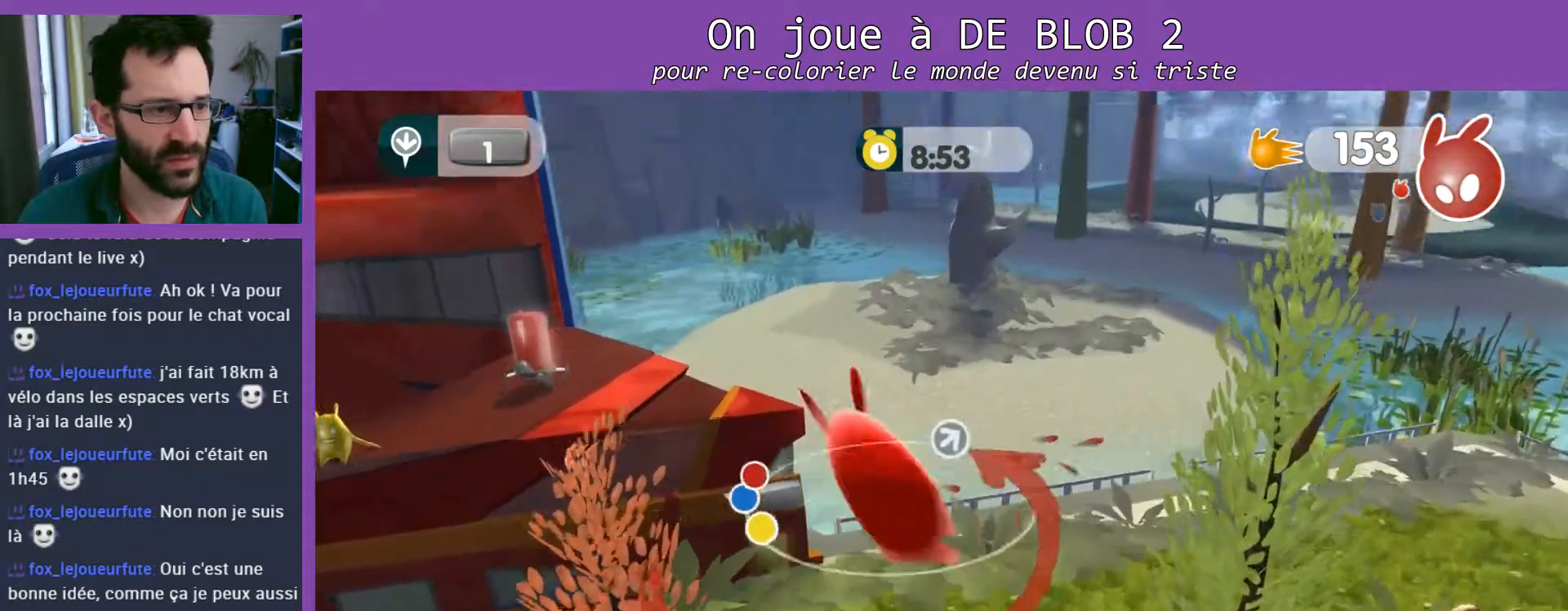
{"buttons": [], "left_stick": "down-left", "right_stick": "right", "events": [[67, "A", "up"], [333, "left_stick", "down-left"], [467, "right_stick", "right"]]}
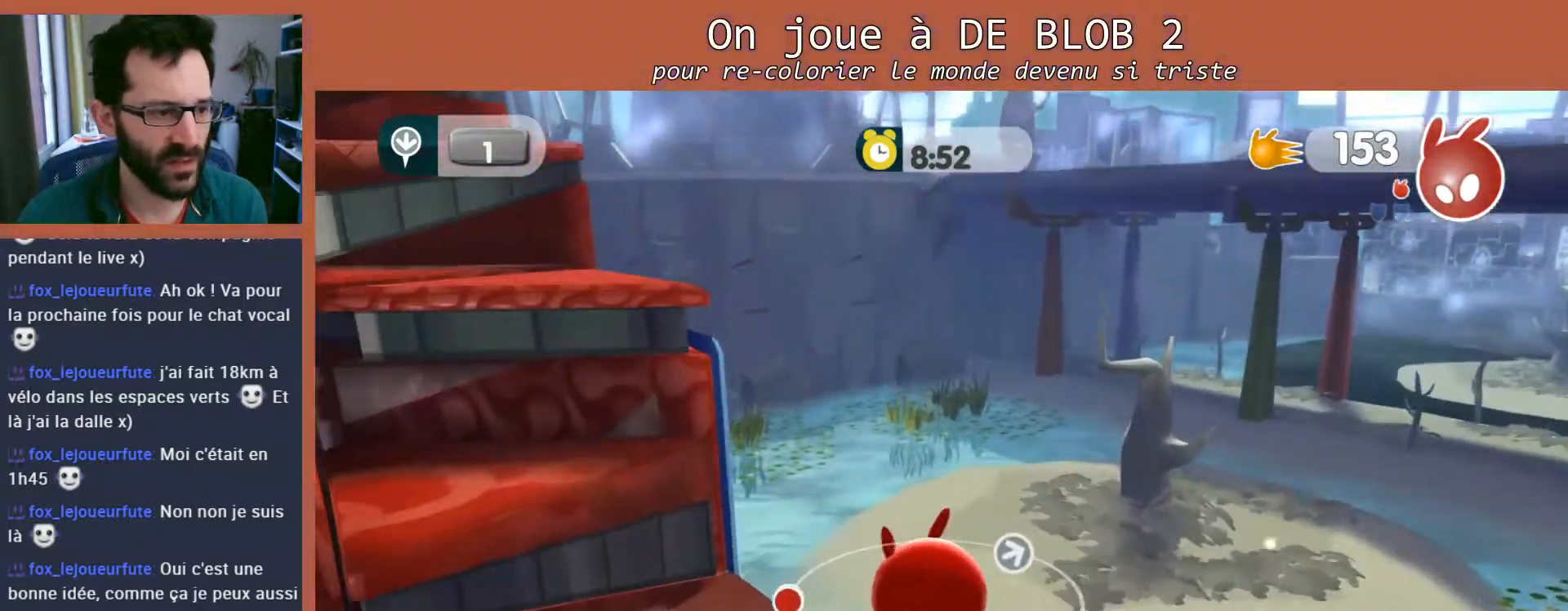
{"buttons": [], "left_stick": "up-left", "right_stick": "center", "events": [[233, "right_stick", "center"], [333, "left_stick", "up-left"]]}
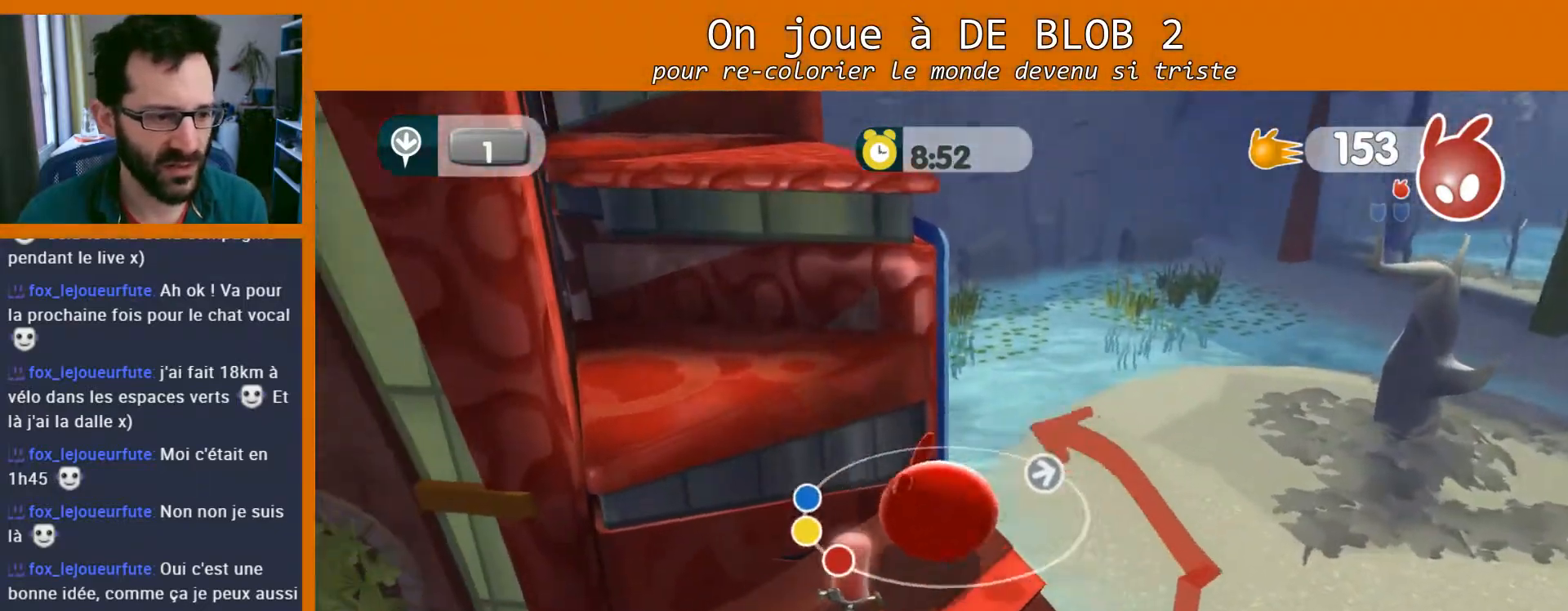
{"buttons": ["A"], "left_stick": "up-right", "right_stick": "center", "events": [[100, "left_stick", "right"], [333, "left_stick", "up-right"], [367, "A", "down"]]}
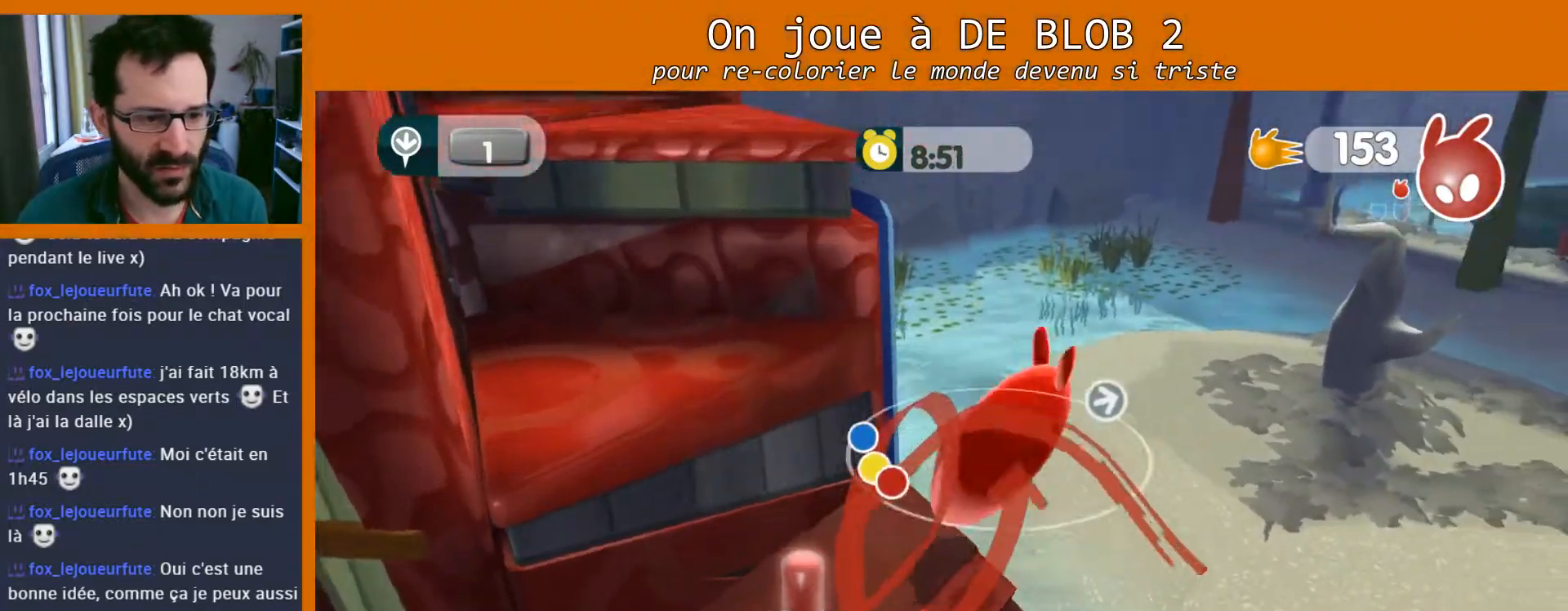
{"buttons": ["A"], "left_stick": "up-left", "right_stick": "center", "events": [[333, "left_stick", "up"], [433, "left_stick", "up-left"]]}
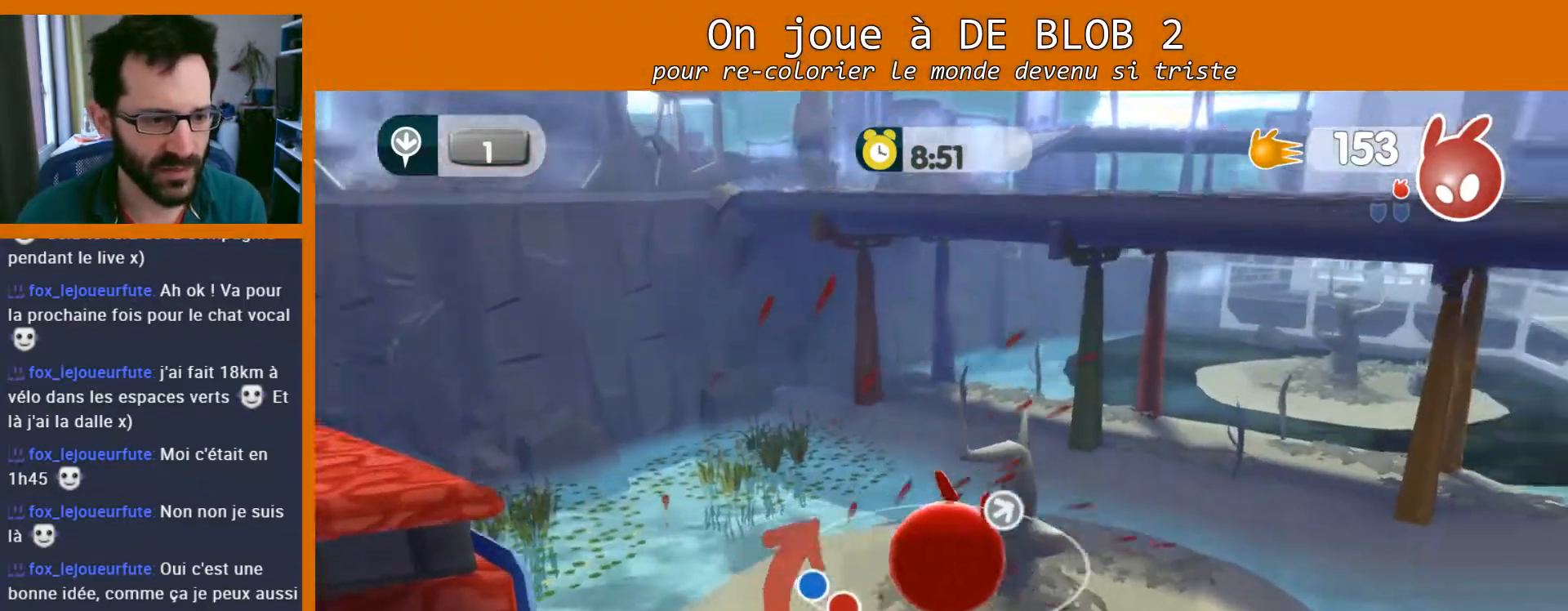
{"buttons": [], "left_stick": "up-left", "right_stick": "center", "events": [[67, "A", "up"]]}
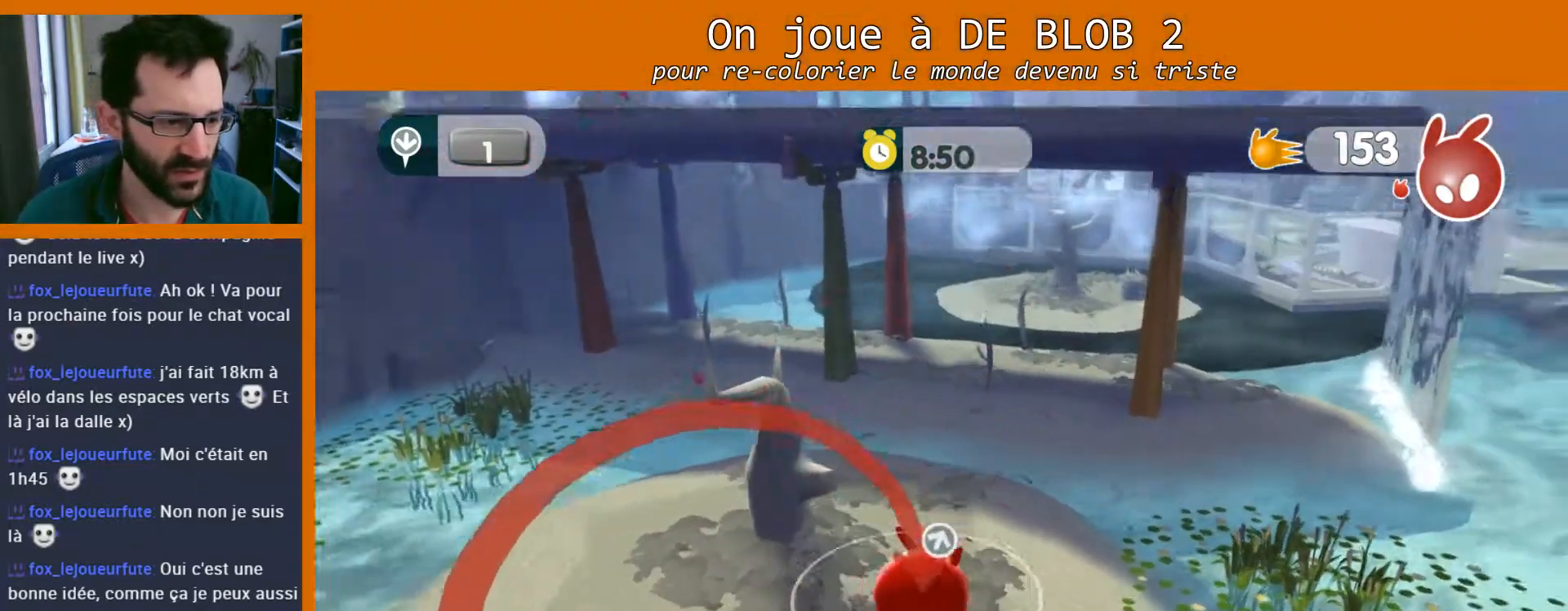
{"buttons": [], "left_stick": "up-left", "right_stick": "center", "events": []}
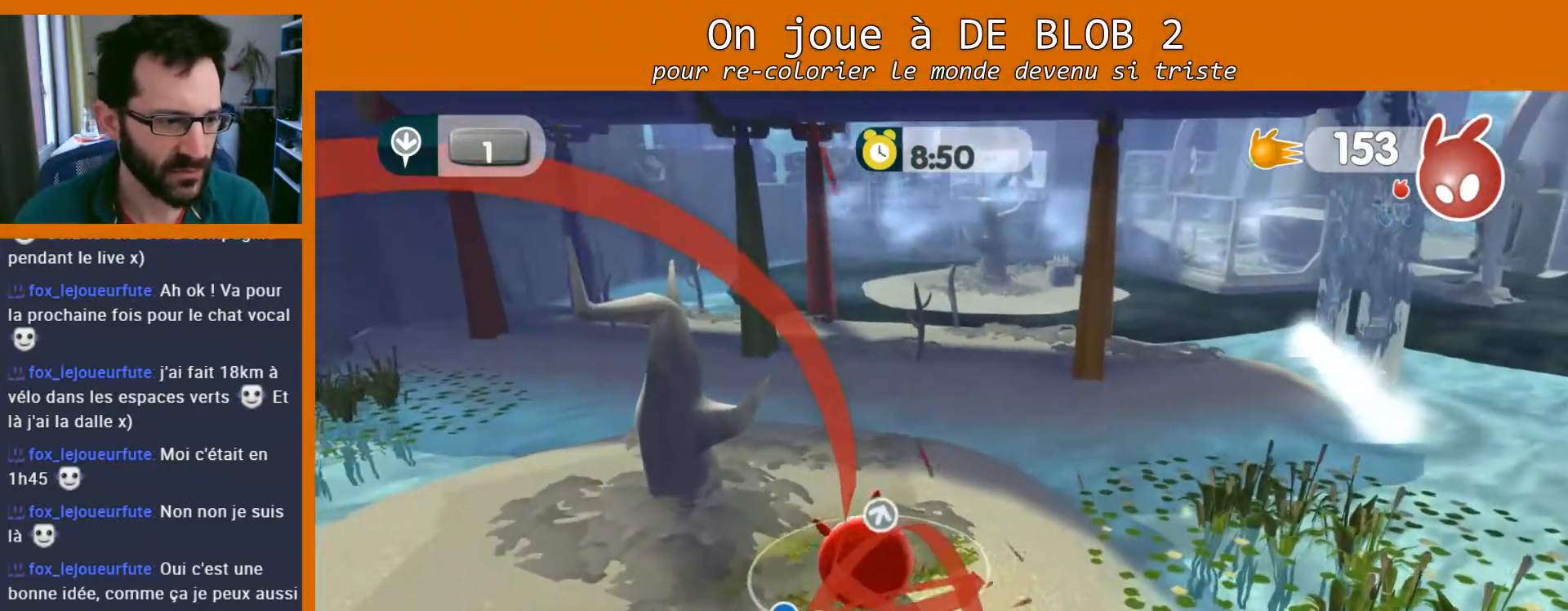
{"buttons": [], "left_stick": "up", "right_stick": "center", "events": [[433, "left_stick", "up"]]}
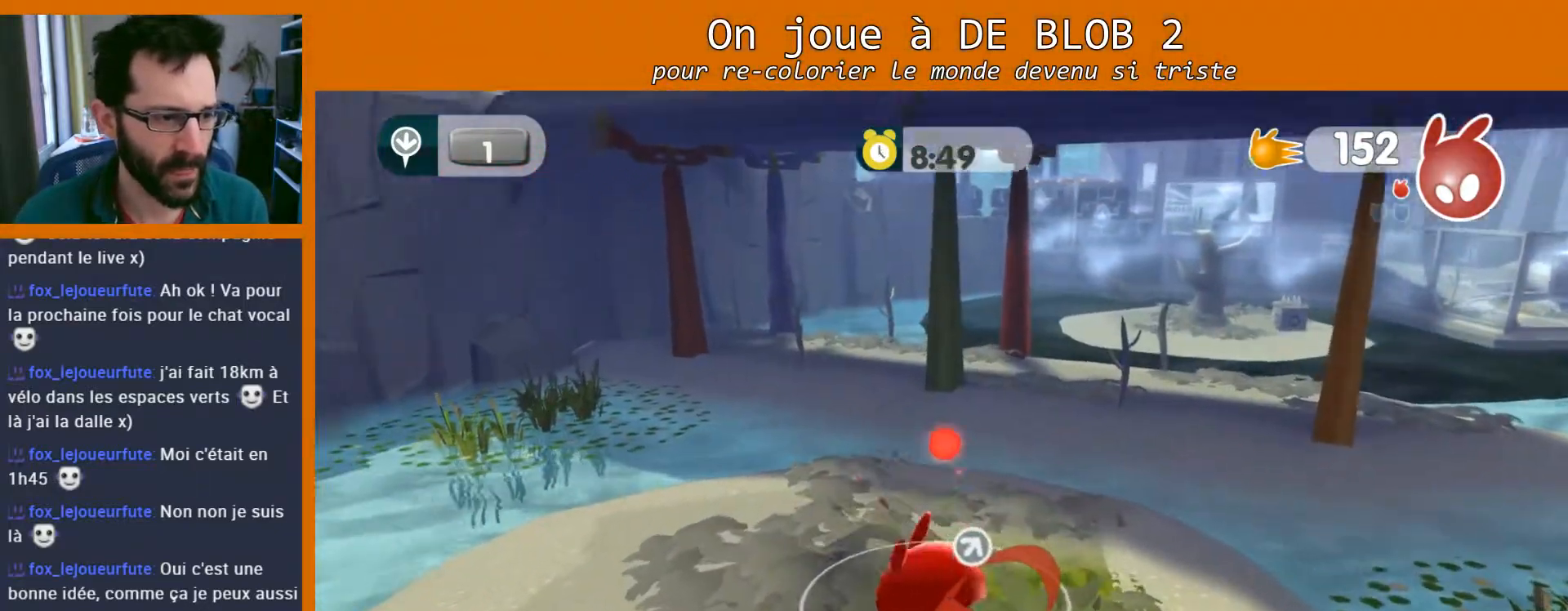
{"buttons": [], "left_stick": "center", "right_stick": "center", "events": [[167, "left_stick", "center"]]}
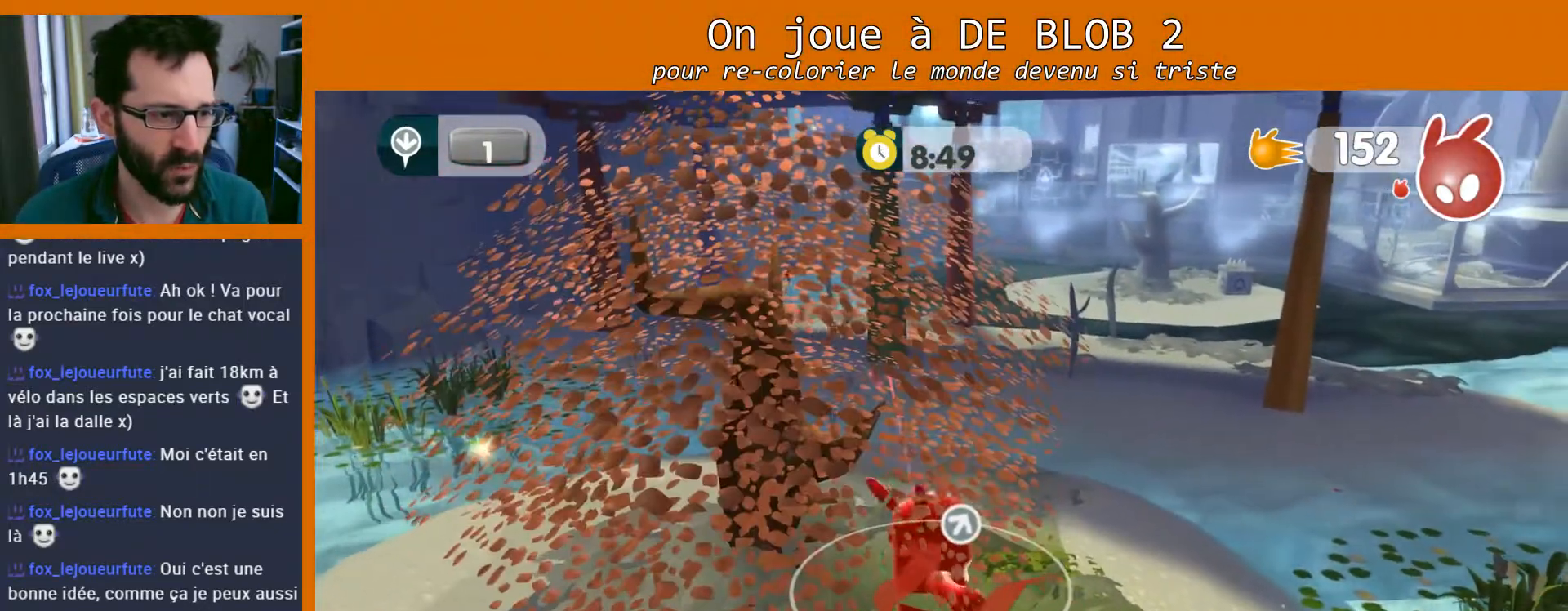
{"buttons": [], "left_stick": "center", "right_stick": "left", "events": [[267, "right_stick", "left"]]}
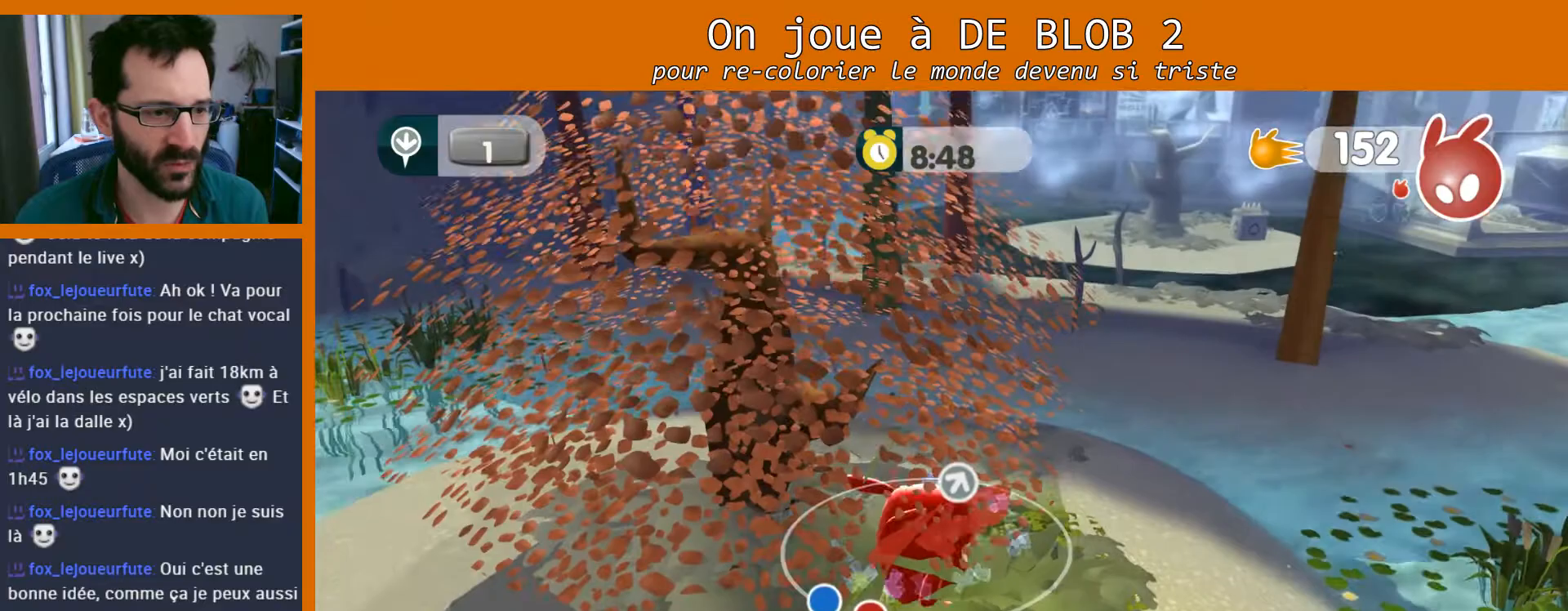
{"buttons": [], "left_stick": "up-right", "right_stick": "center", "events": [[367, "left_stick", "up-right"], [433, "right_stick", "center"]]}
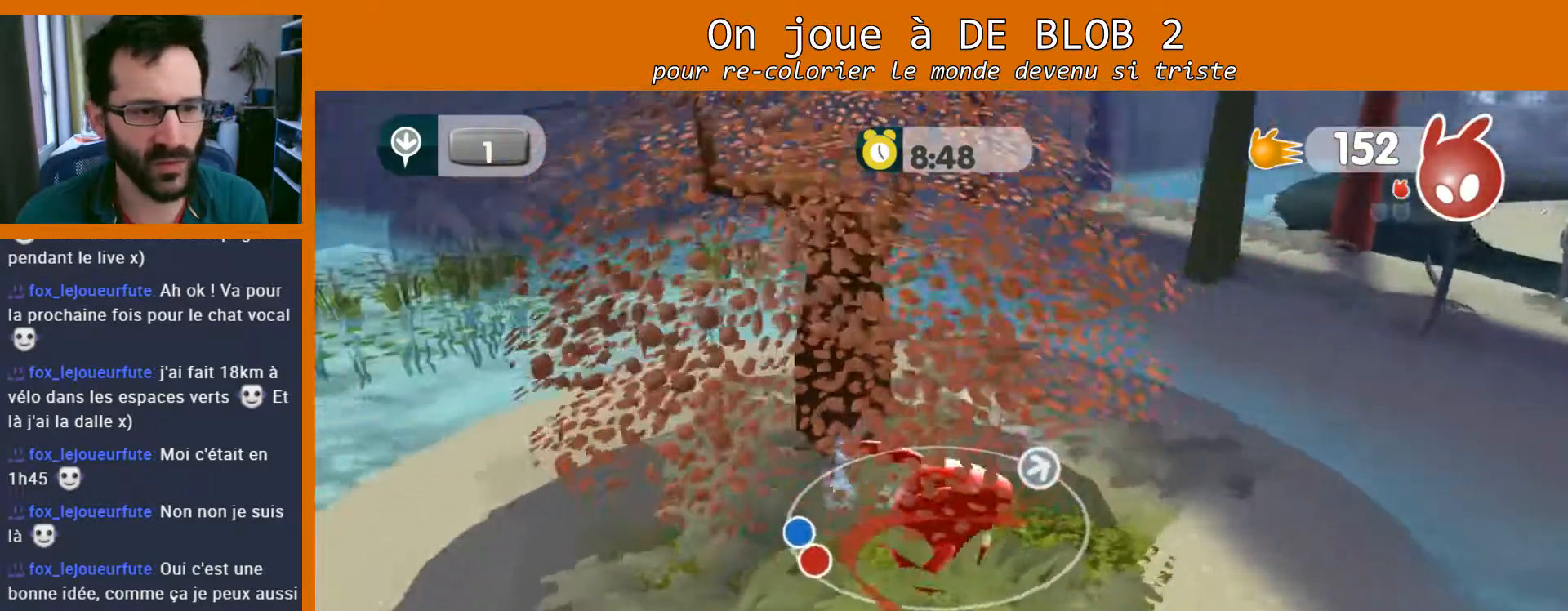
{"buttons": [], "left_stick": "center", "right_stick": "center", "events": [[67, "left_stick", "up"], [200, "left_stick", "center"]]}